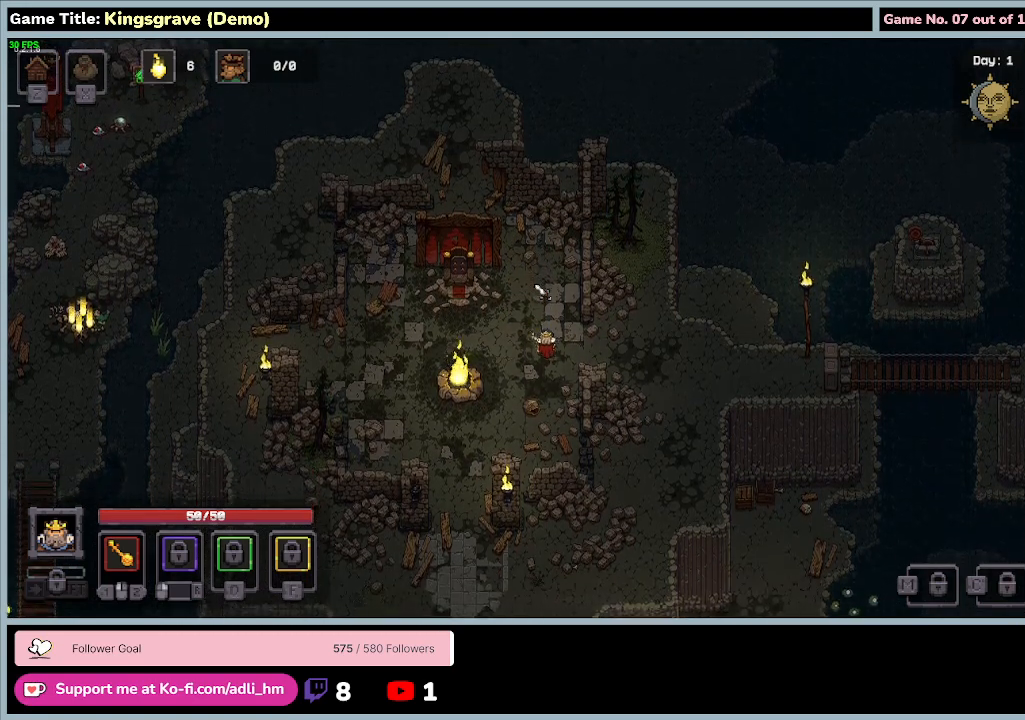
Gameplay with keyboard and mouse; each line is a JSON object with the keys and mouse buttons held at the frame after it. "events" lists presses ("down") and releases ("up") of "0", "1", "2", "3", "4", "5", "6", "7", "8", "9", "a", "alt", "b", "c", "caps_lock", "ctrl", "d", "down", "e", "escape", "f", "f1", "f2", "f3", "f4", "f5", "f6", "f7", "f8", "g", "h", "i", "j", "k", "l", "left", "m", "n", "o", "p", "q", "r", "return", "right", "s", "shift", "space", "t", "tab", "tilde", "u", "up", "v", "w", "x", "y", "z", "mouse_left", "mouse_wheel" and "mouse_right" between this image and that frame as [ms after this image, input, new state], when the widget could be followed in between. "mouse_left", "mouse_wheel", "mouse_right" = the "left", "wheel", "right" buttons of the "mouse" list. No other keys are recorded. "wheel" means that the mouse wheel is clicked or scrolled. Mouse movement is not recorded.
{"keys": ["d"], "mouse": [], "events": [[300, "s", "up"]]}
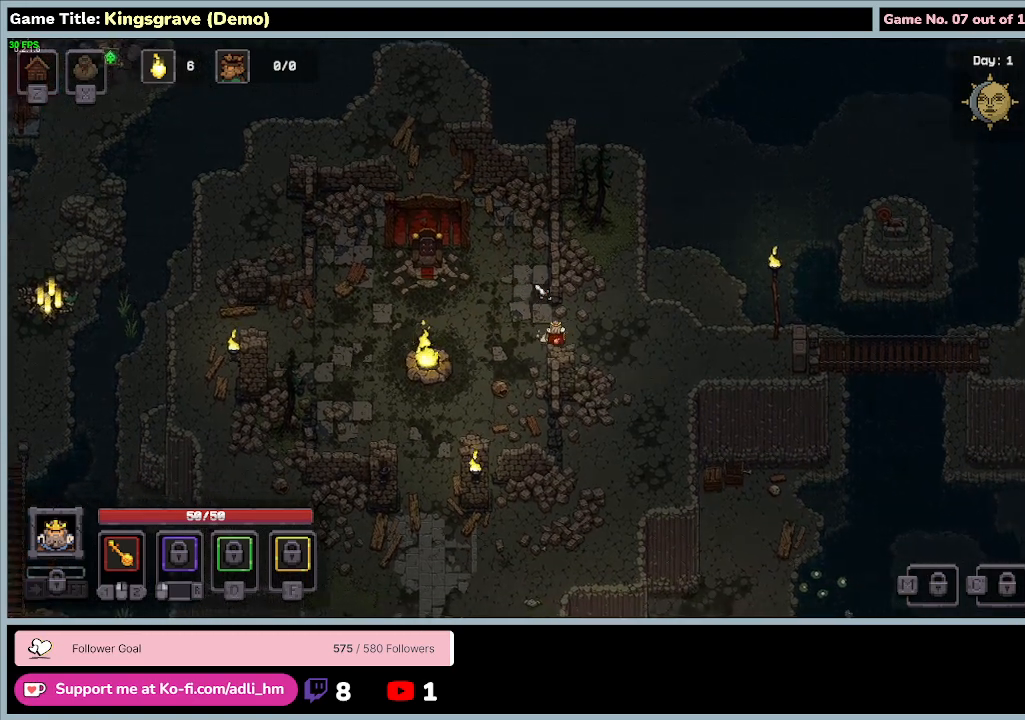
{"keys": ["d"], "mouse": [], "events": []}
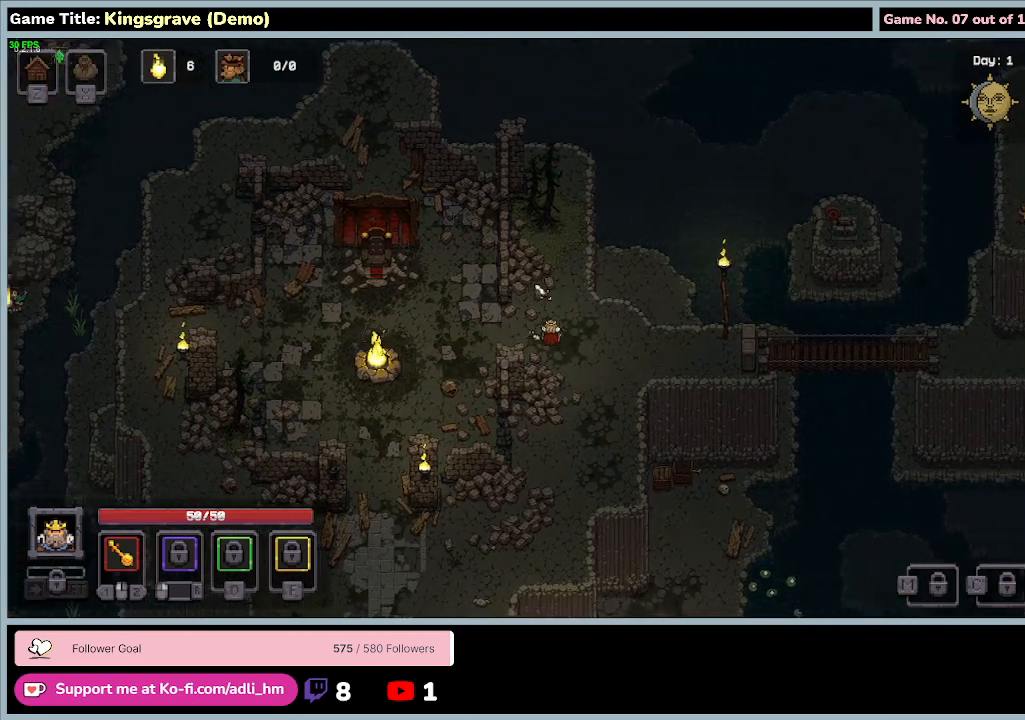
{"keys": ["d"], "mouse": [], "events": []}
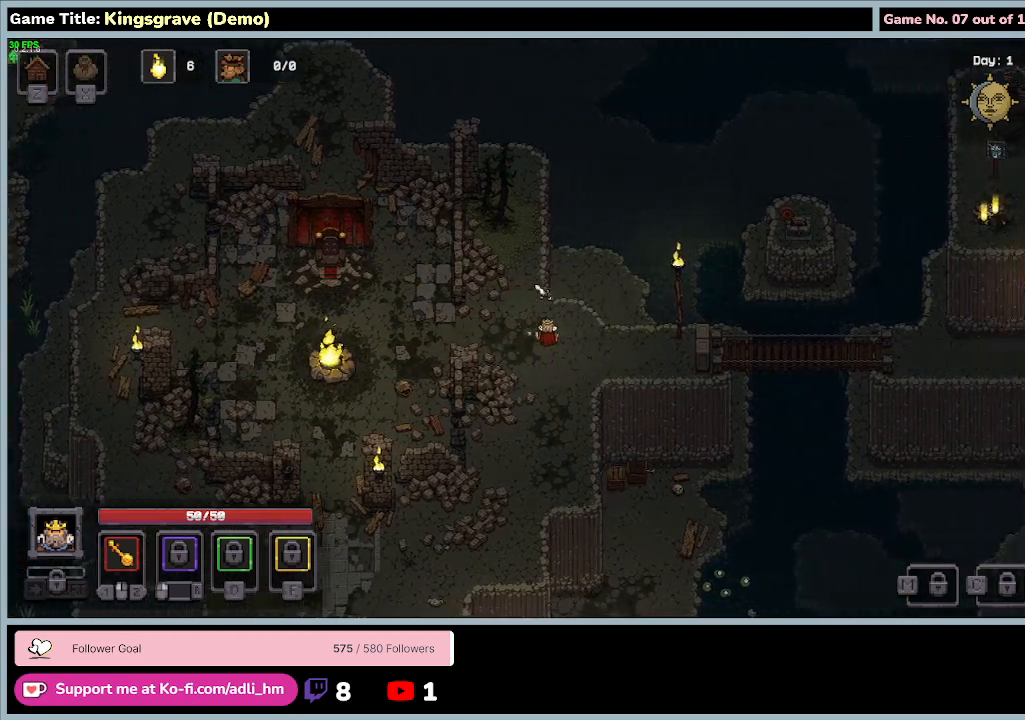
{"keys": ["d"], "mouse": [], "events": []}
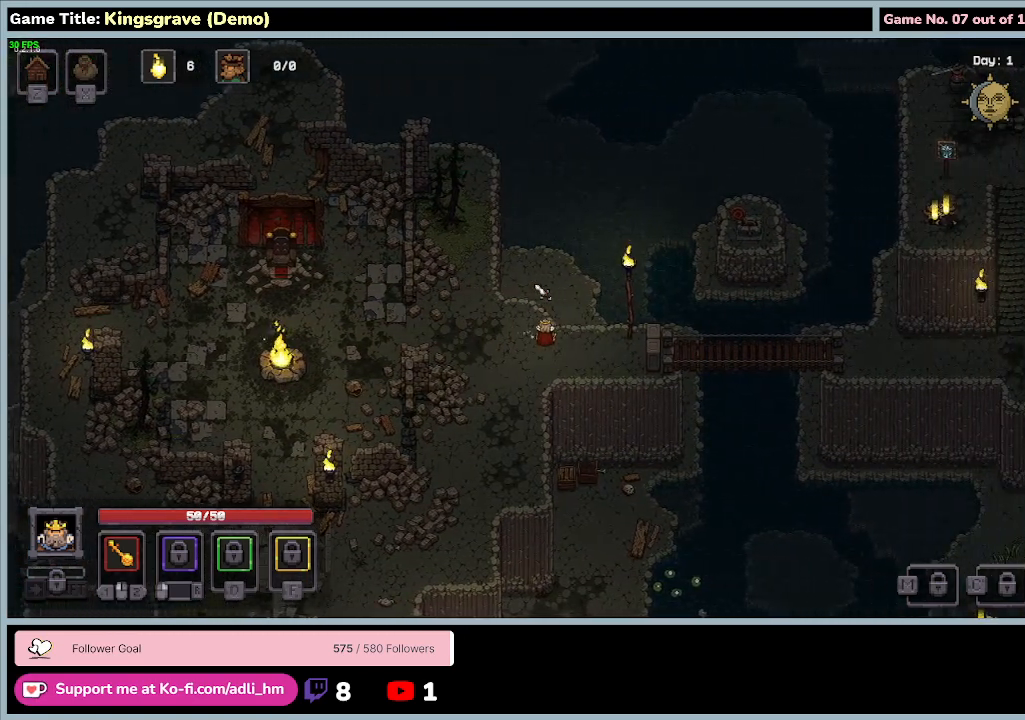
{"keys": ["d", "s"], "mouse": [], "events": [[500, "s", "down"]]}
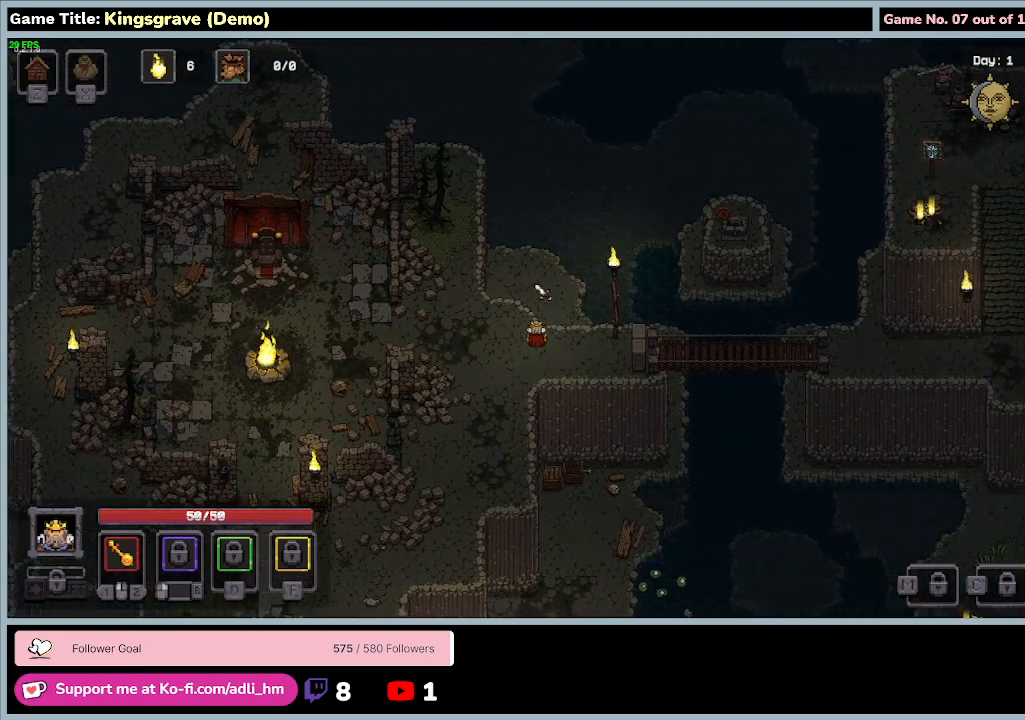
{"keys": ["d", "s"], "mouse": [], "events": []}
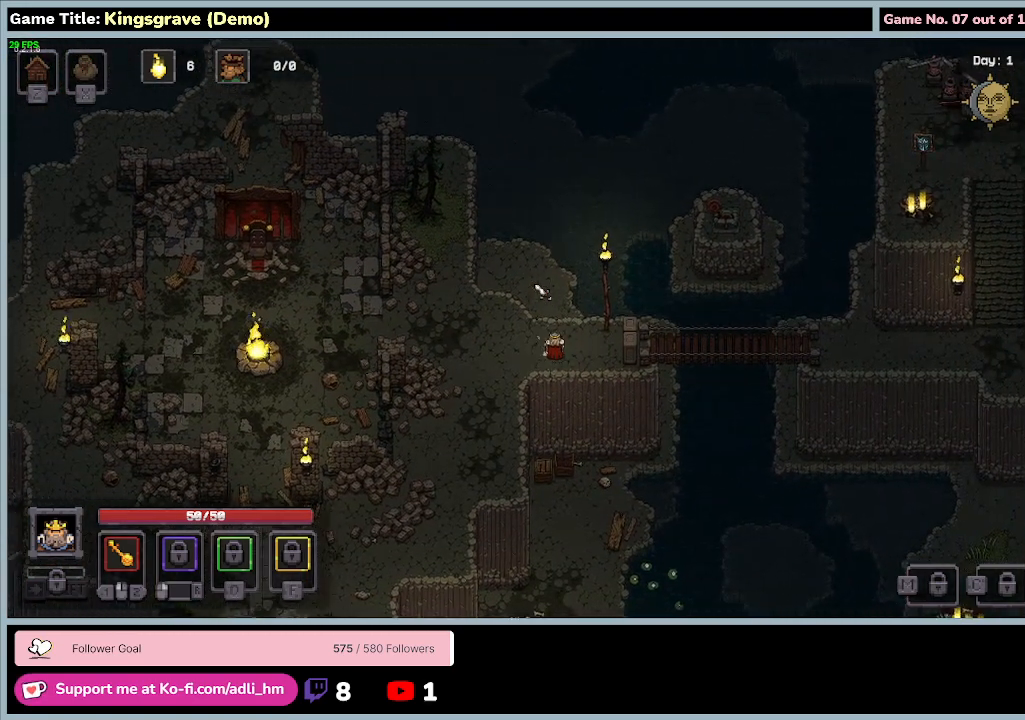
{"keys": ["d", "w"], "mouse": [], "events": [[167, "s", "up"], [400, "w", "down"]]}
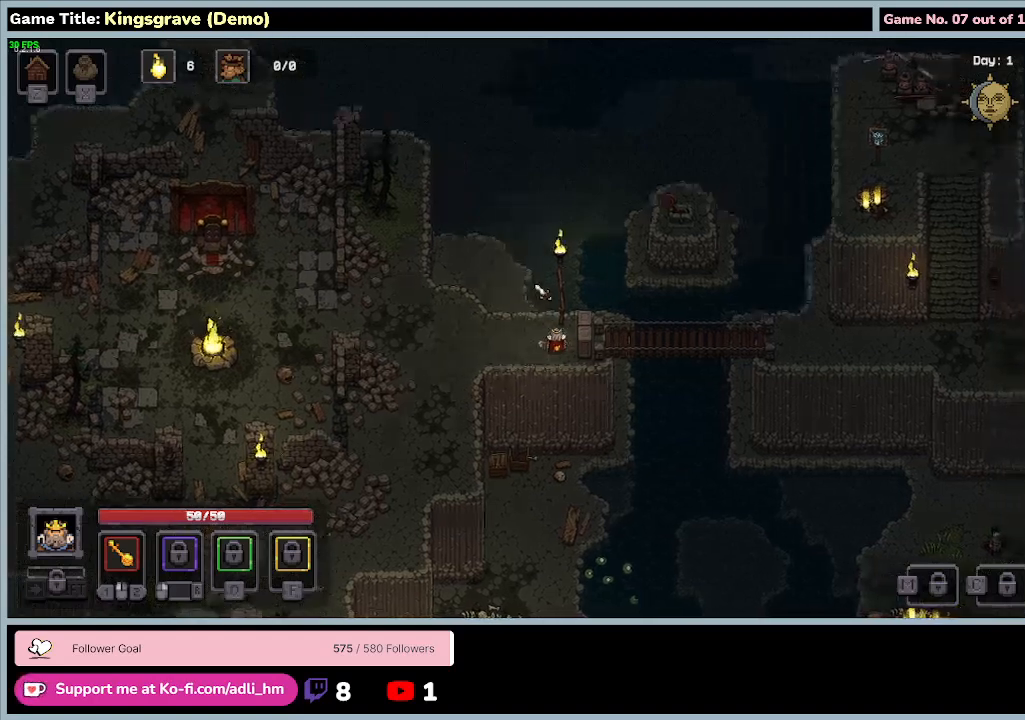
{"keys": ["d", "w"], "mouse": [], "events": []}
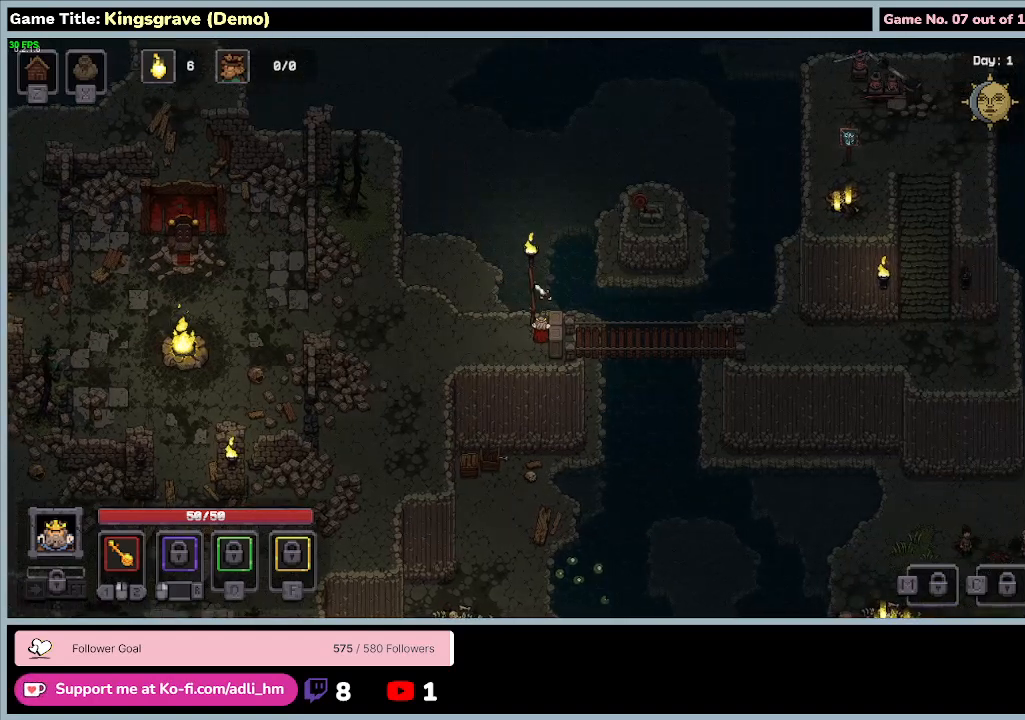
{"keys": ["a"], "mouse": [], "events": [[100, "w", "up"], [267, "a", "down"], [267, "d", "up"]]}
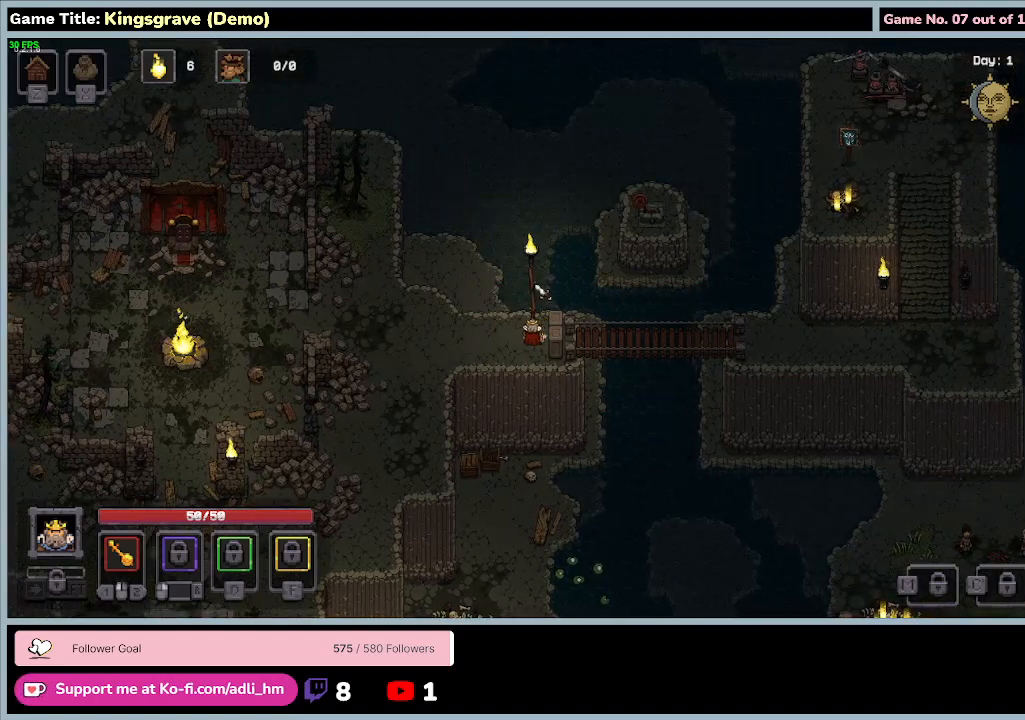
{"keys": ["a"], "mouse": [], "events": []}
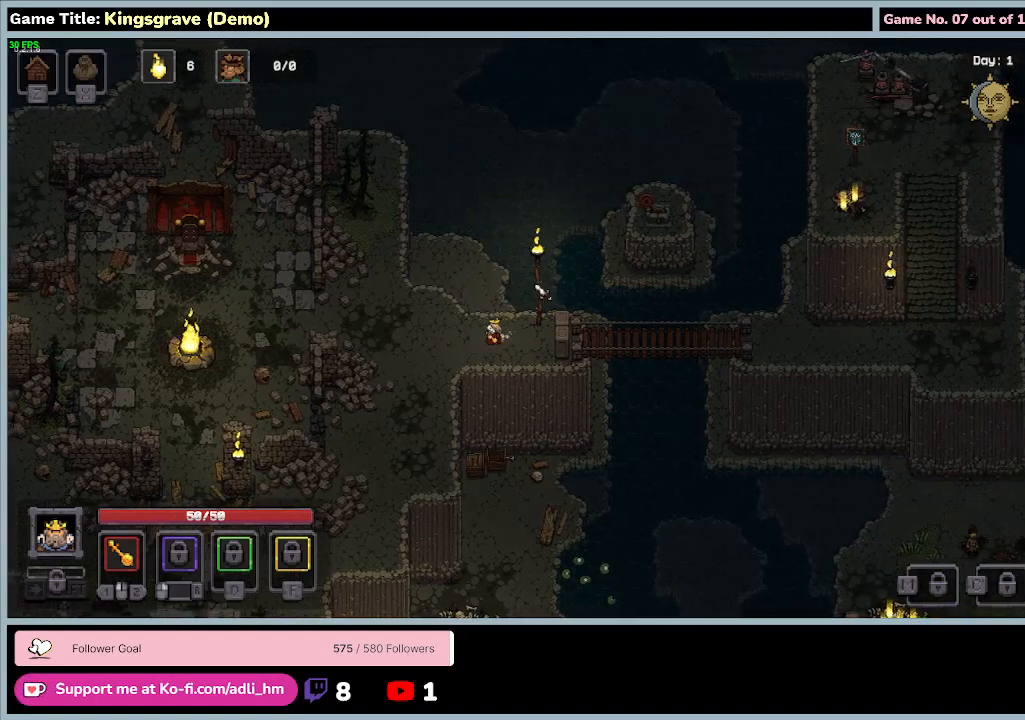
{"keys": ["a", "s"], "mouse": [], "events": [[200, "s", "down"]]}
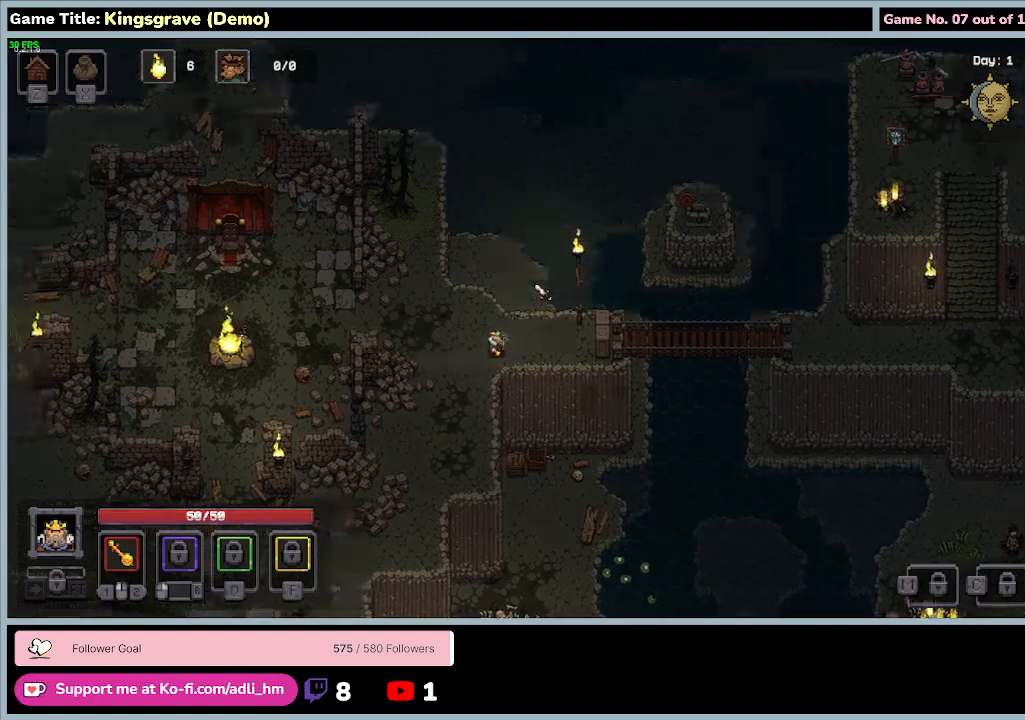
{"keys": ["a", "s"], "mouse": [], "events": []}
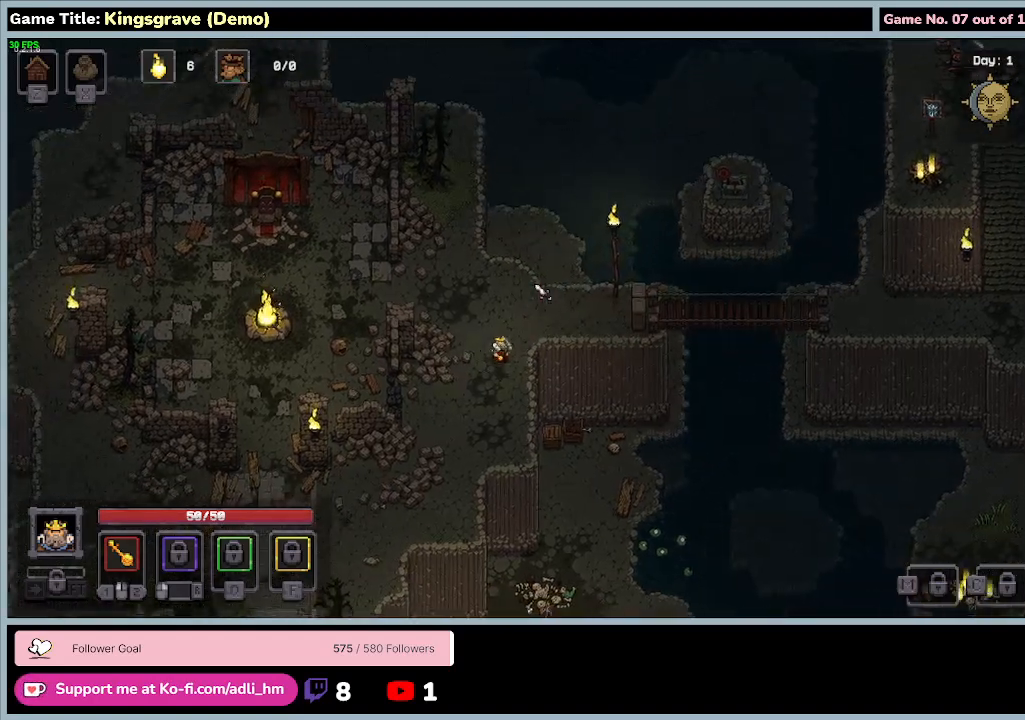
{"keys": ["s"], "mouse": [], "events": [[133, "a", "up"]]}
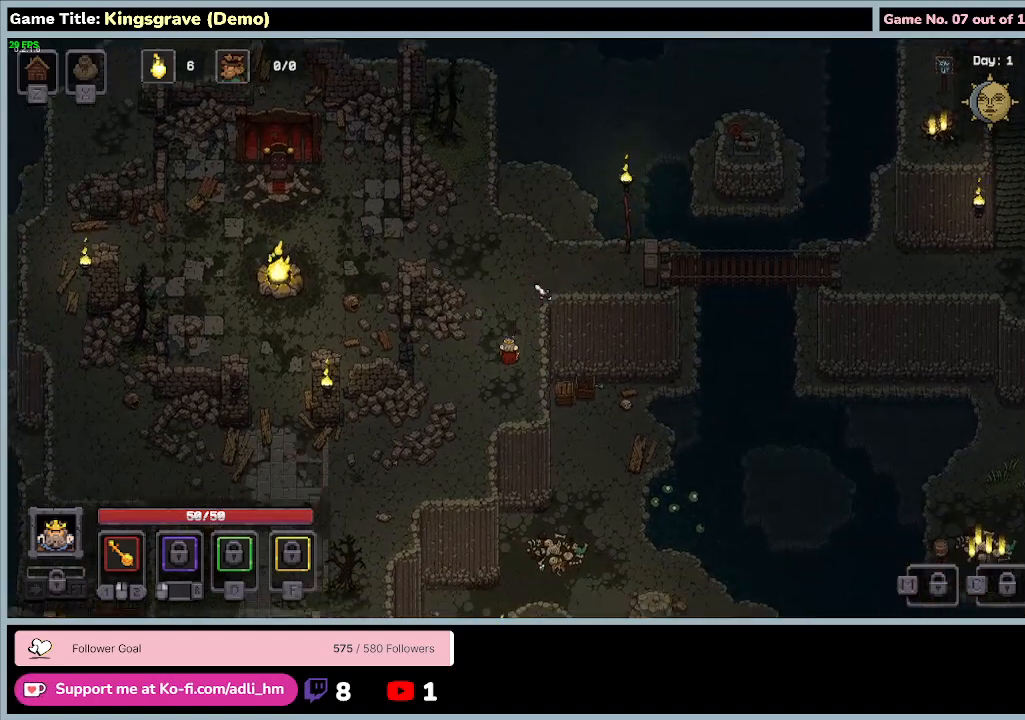
{"keys": ["s"], "mouse": [], "events": []}
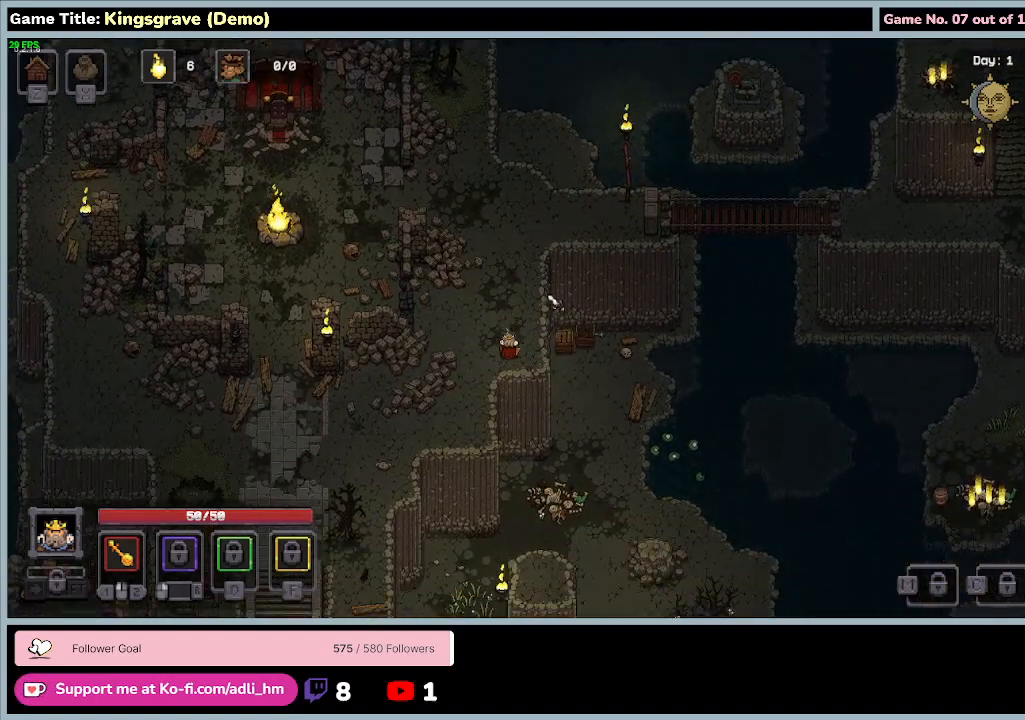
{"keys": ["s"], "mouse": [], "events": []}
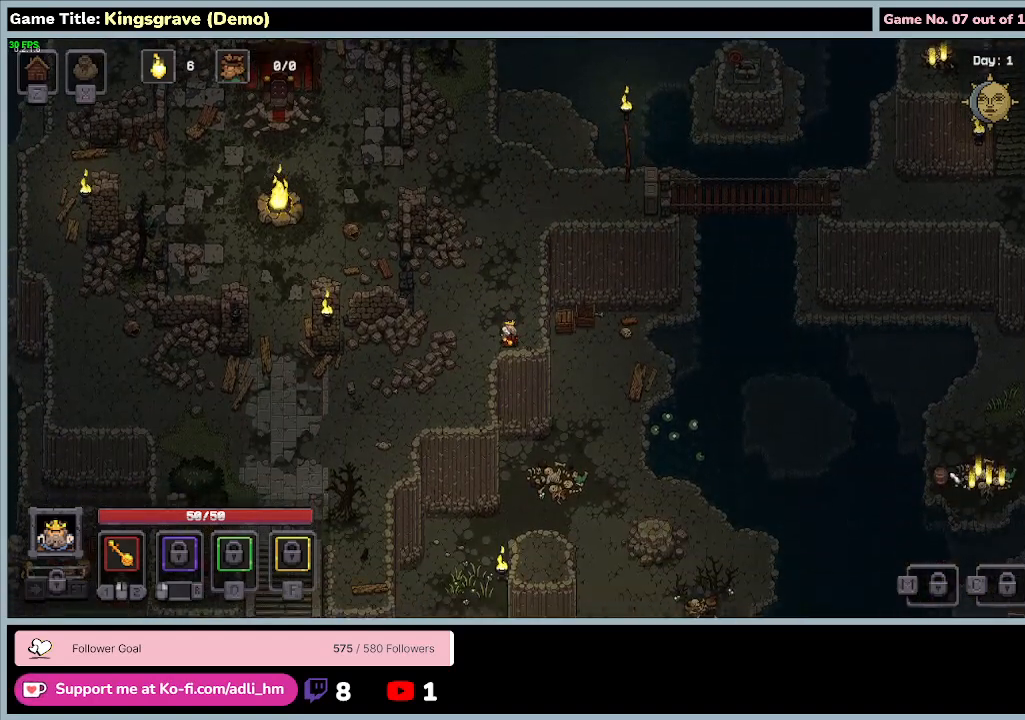
{"keys": ["a", "s"], "mouse": [], "events": [[67, "a", "down"]]}
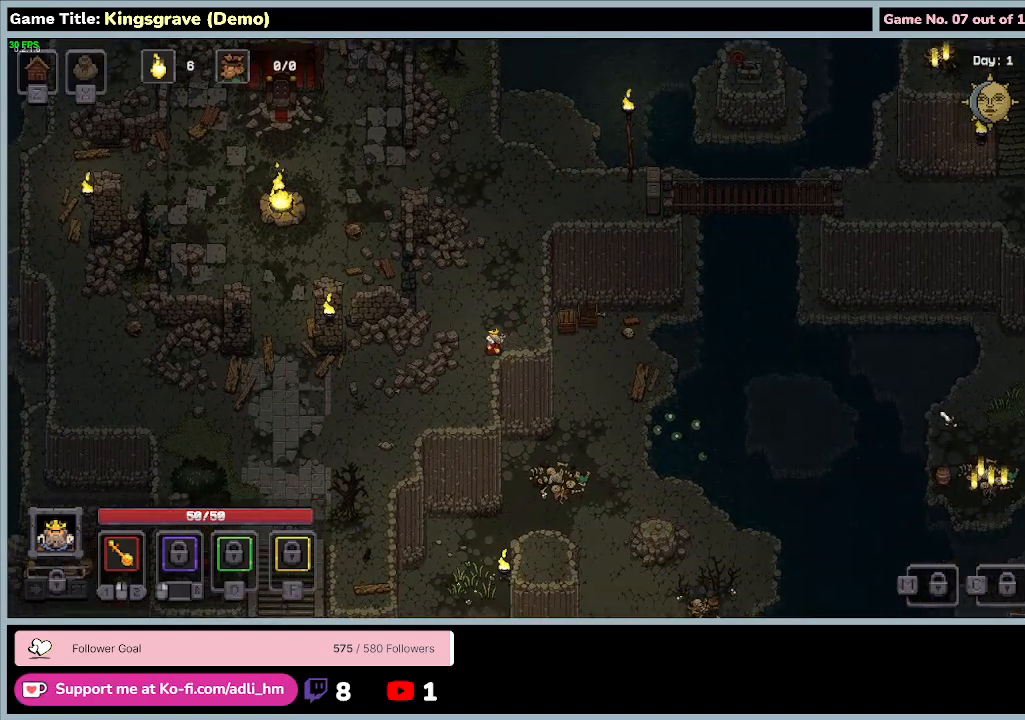
{"keys": ["a", "s"], "mouse": [], "events": []}
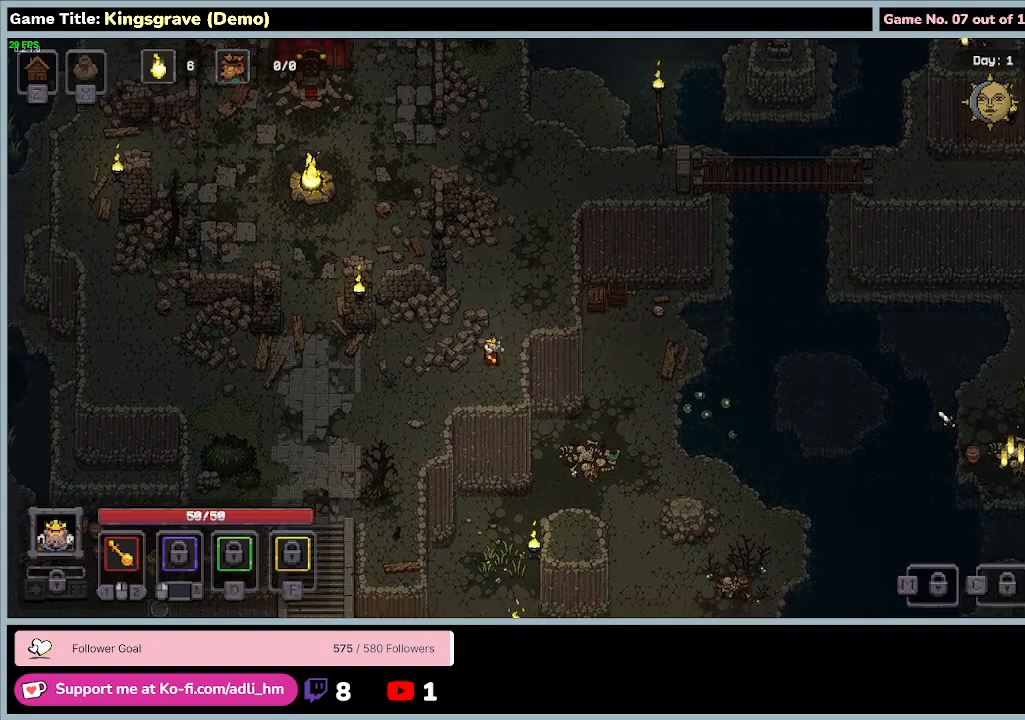
{"keys": ["a", "s"], "mouse": [], "events": []}
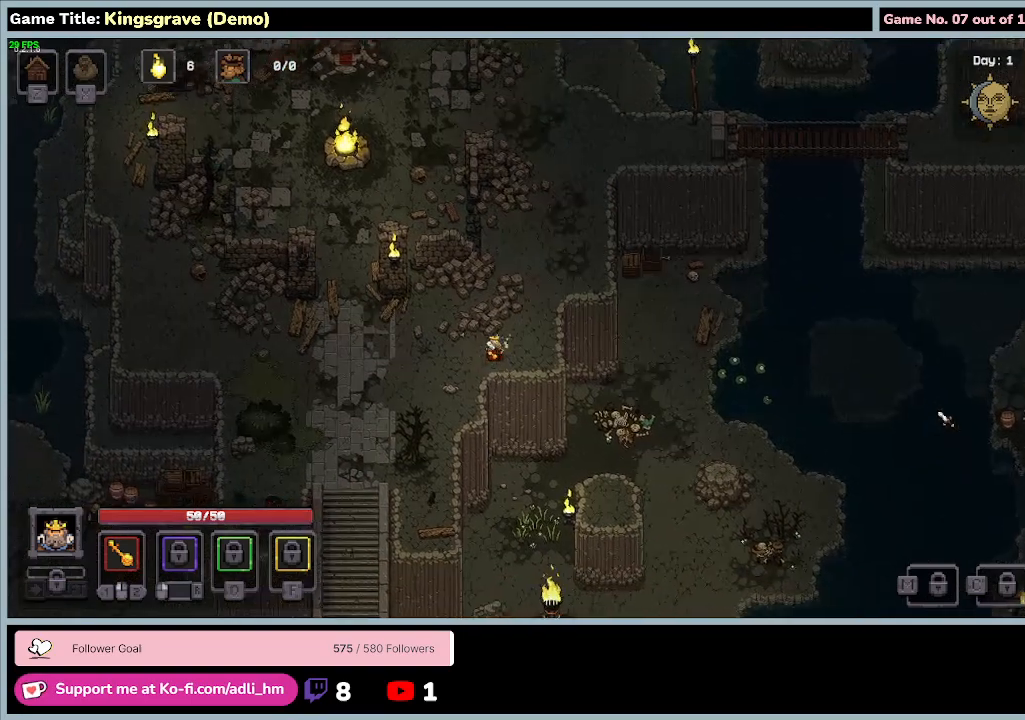
{"keys": ["a", "s"], "mouse": [], "events": []}
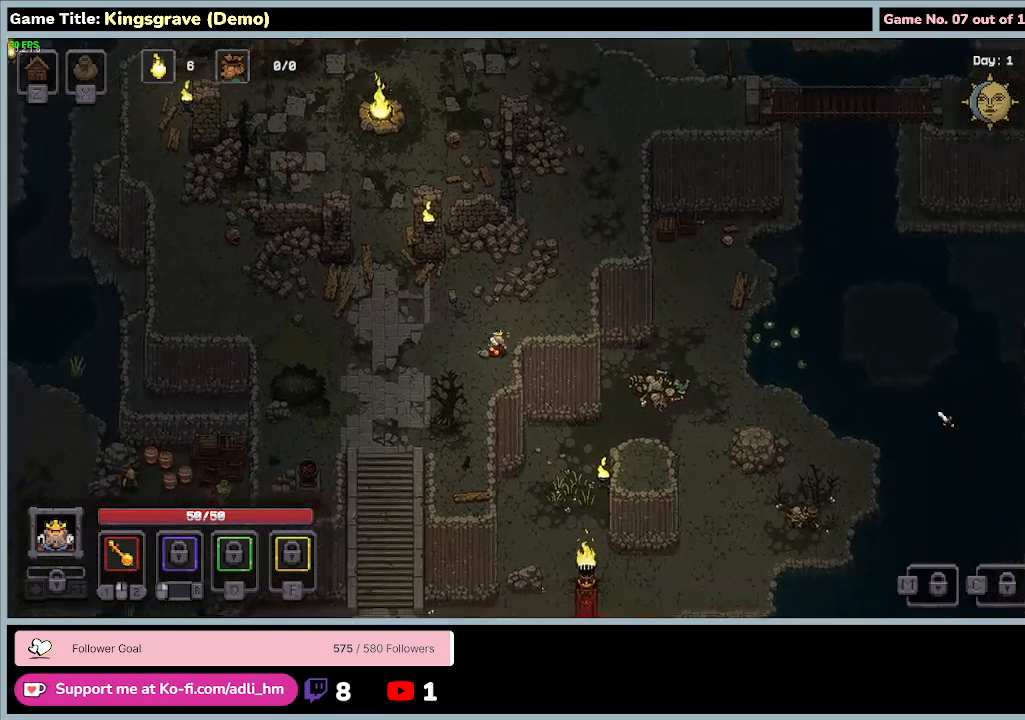
{"keys": ["a", "s"], "mouse": [], "events": []}
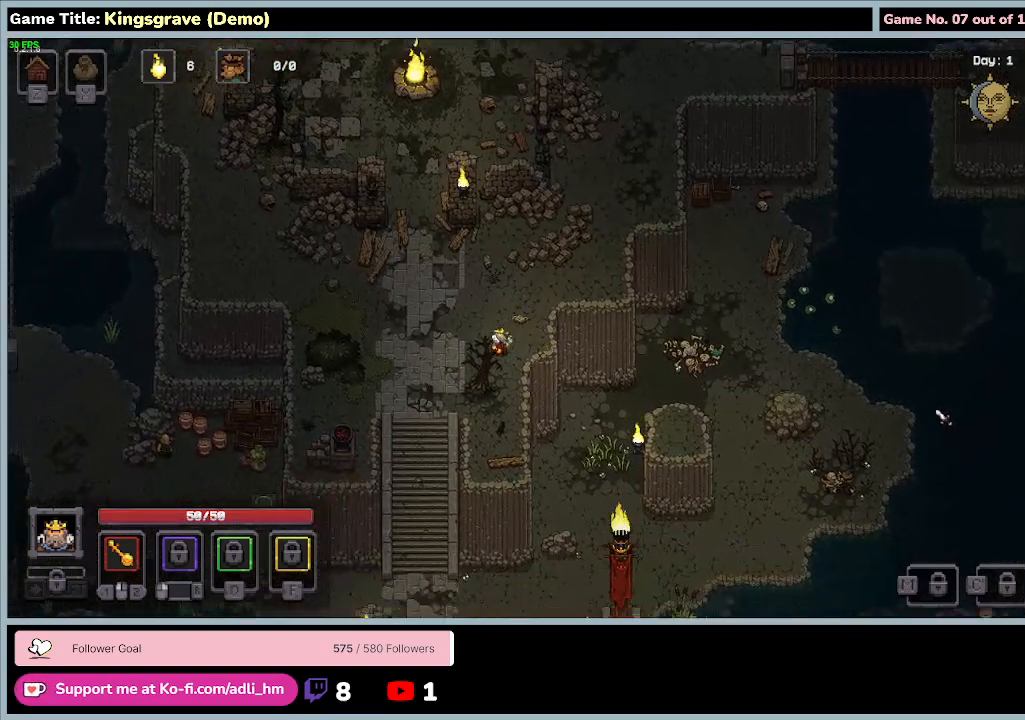
{"keys": ["a", "s"], "mouse": [], "events": []}
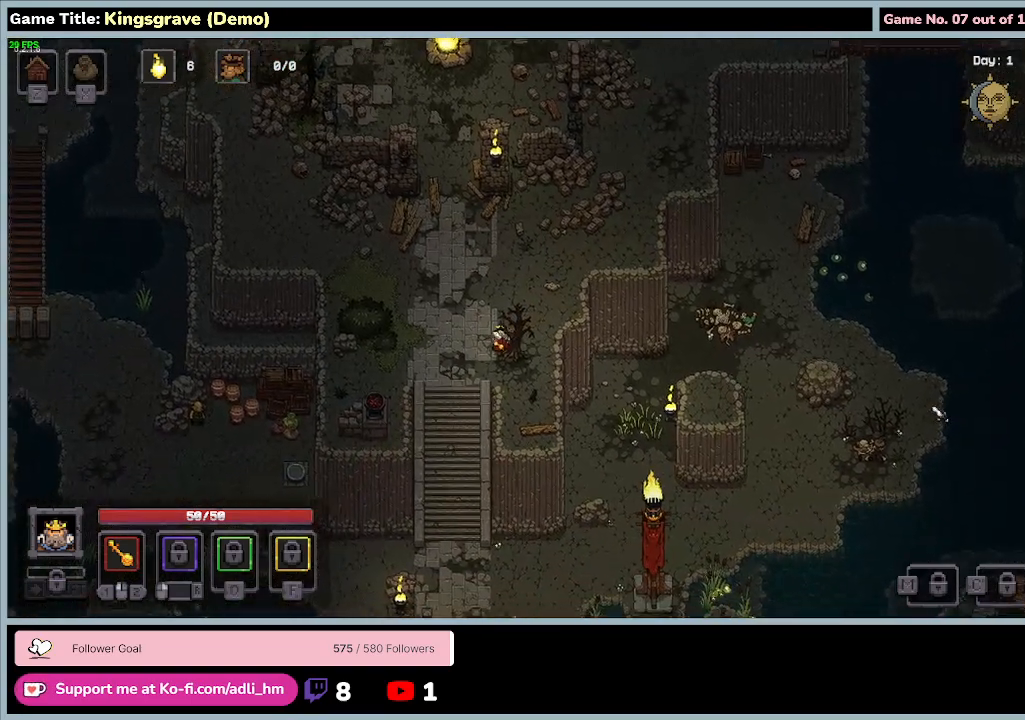
{"keys": ["a", "s"], "mouse": [], "events": []}
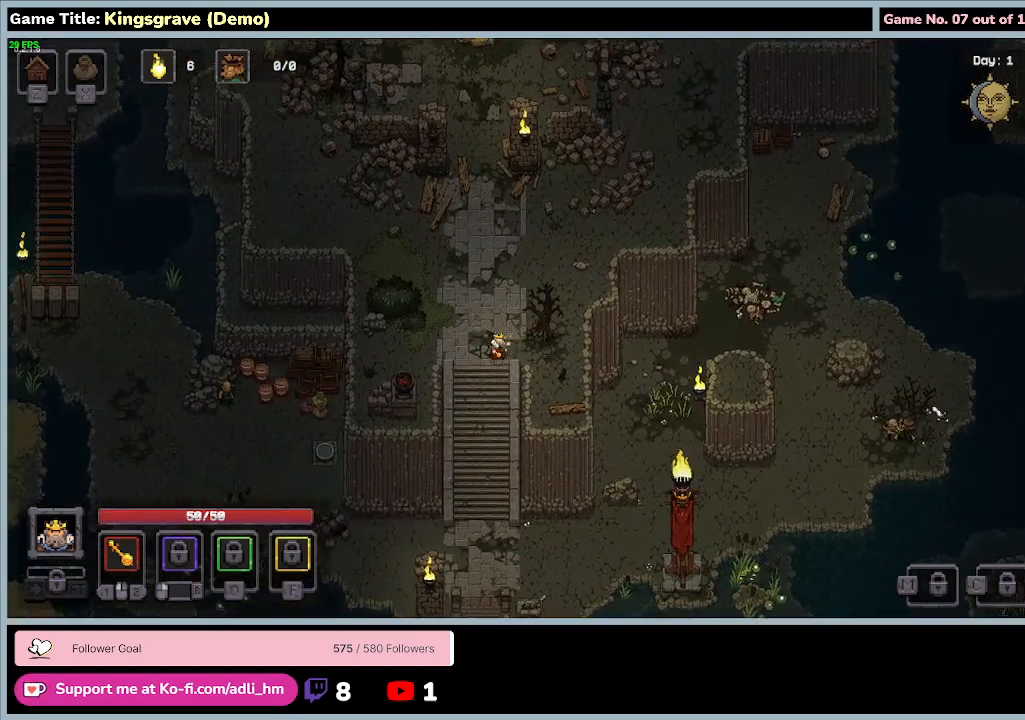
{"keys": ["s"], "mouse": [], "events": [[367, "a", "up"]]}
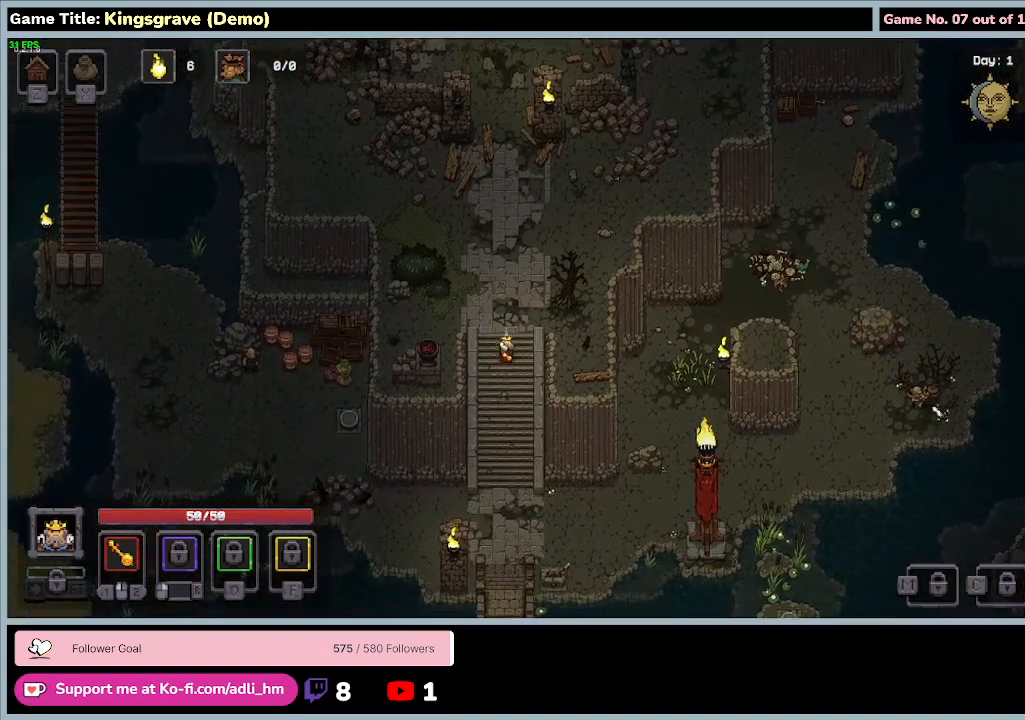
{"keys": ["s"], "mouse": [], "events": []}
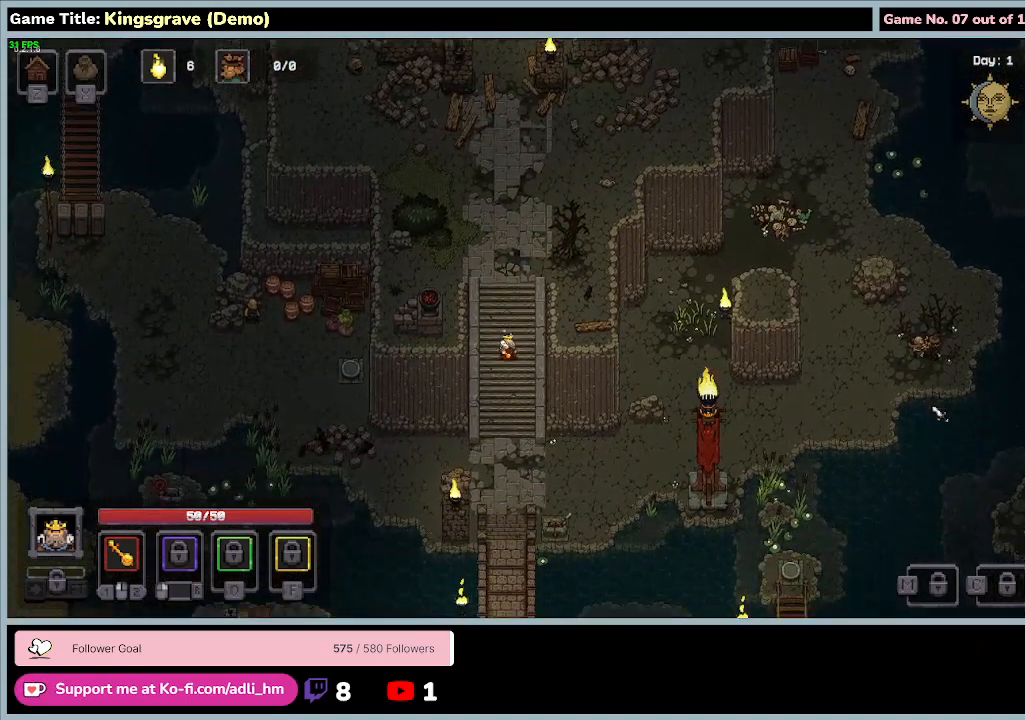
{"keys": ["s"], "mouse": [], "events": []}
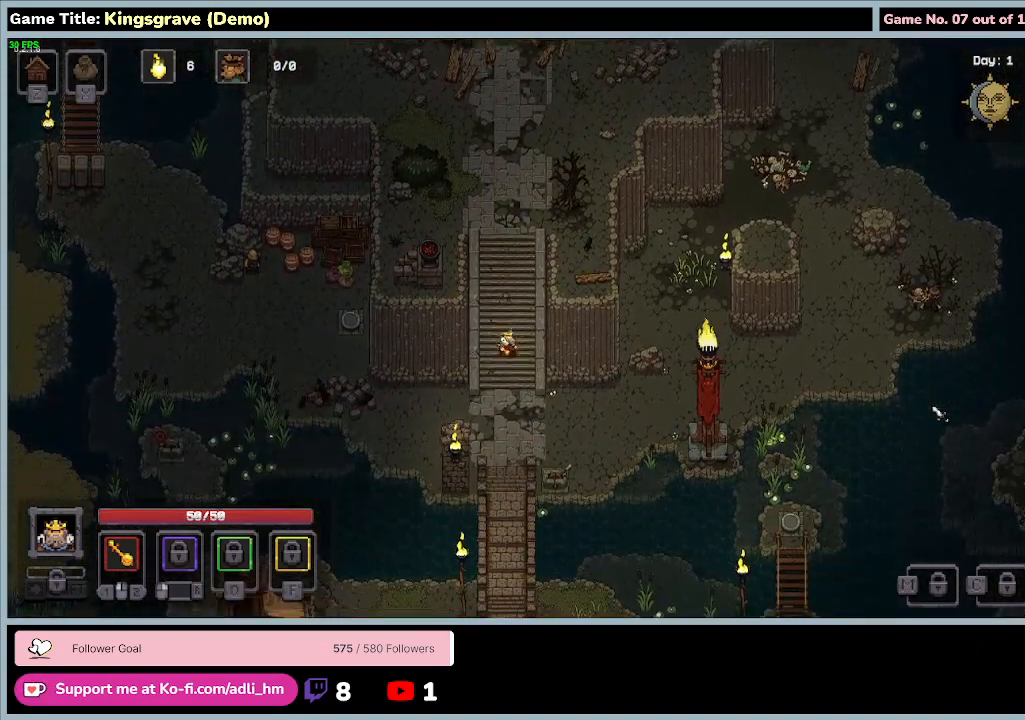
{"keys": ["s"], "mouse": [], "events": []}
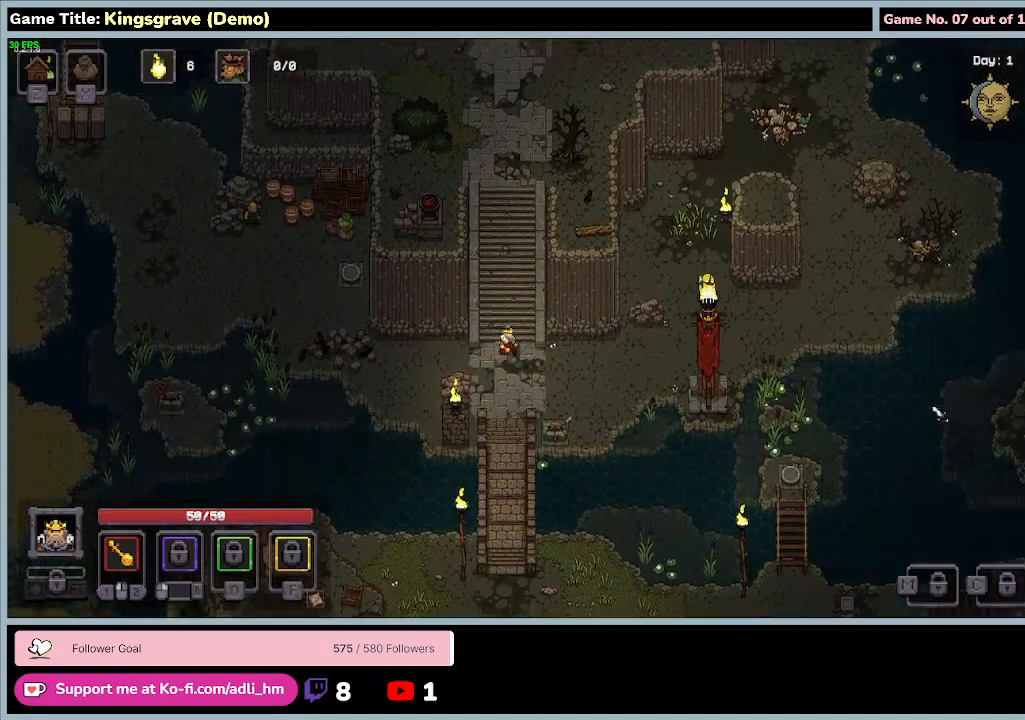
{"keys": ["d", "s"], "mouse": [], "events": [[167, "d", "down"]]}
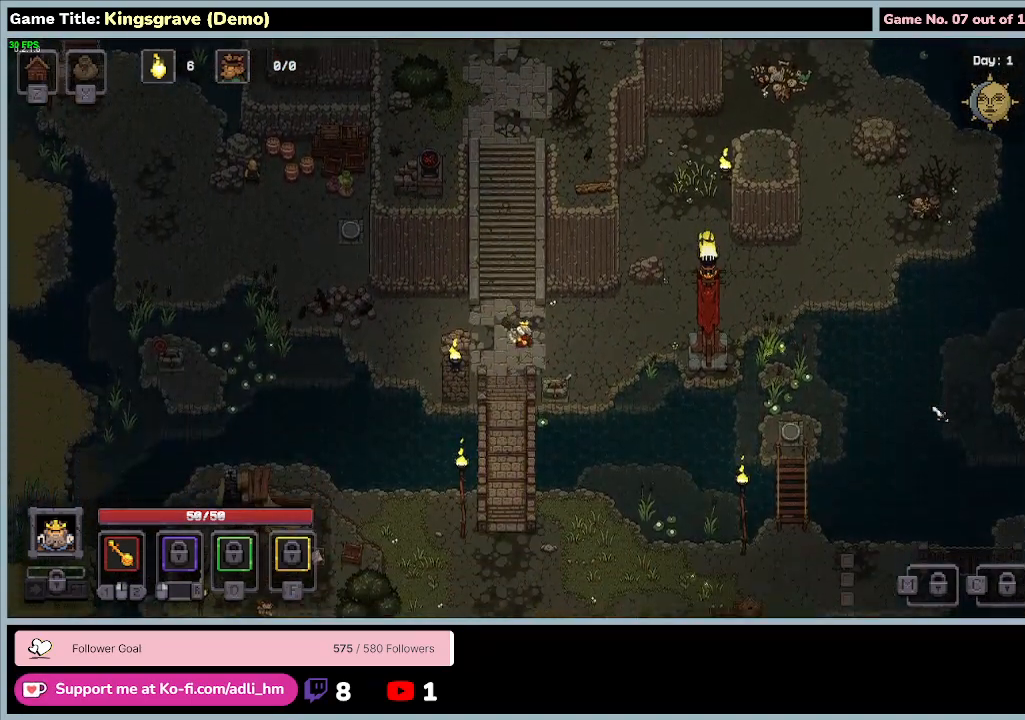
{"keys": ["d"], "mouse": [], "events": [[67, "s", "up"]]}
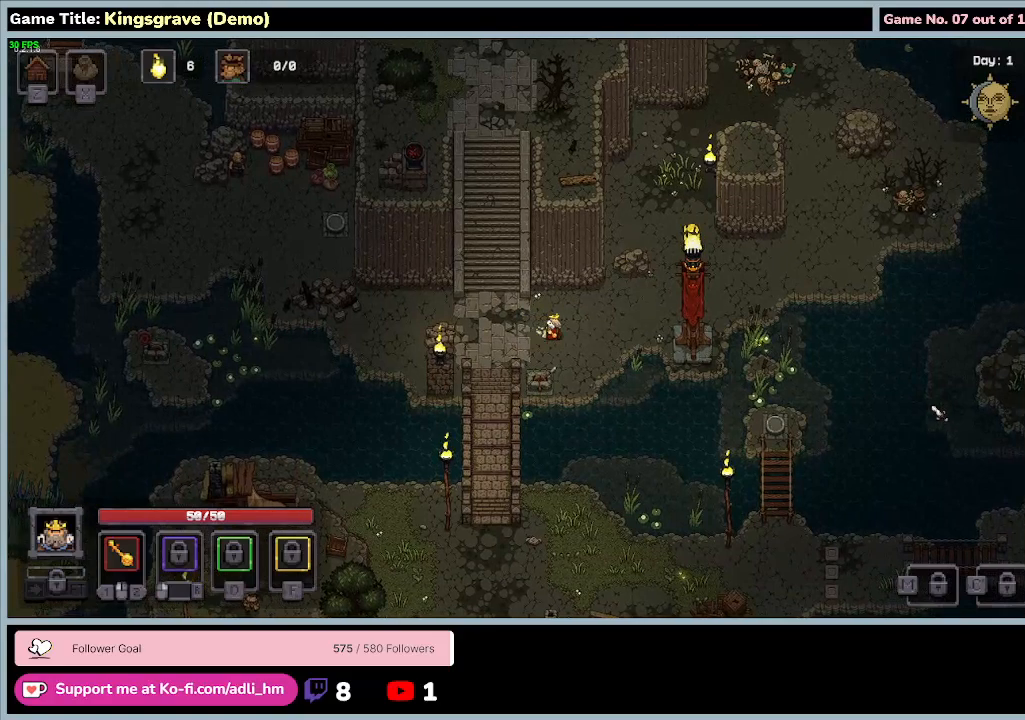
{"keys": ["d", "w"], "mouse": [], "events": [[367, "w", "down"]]}
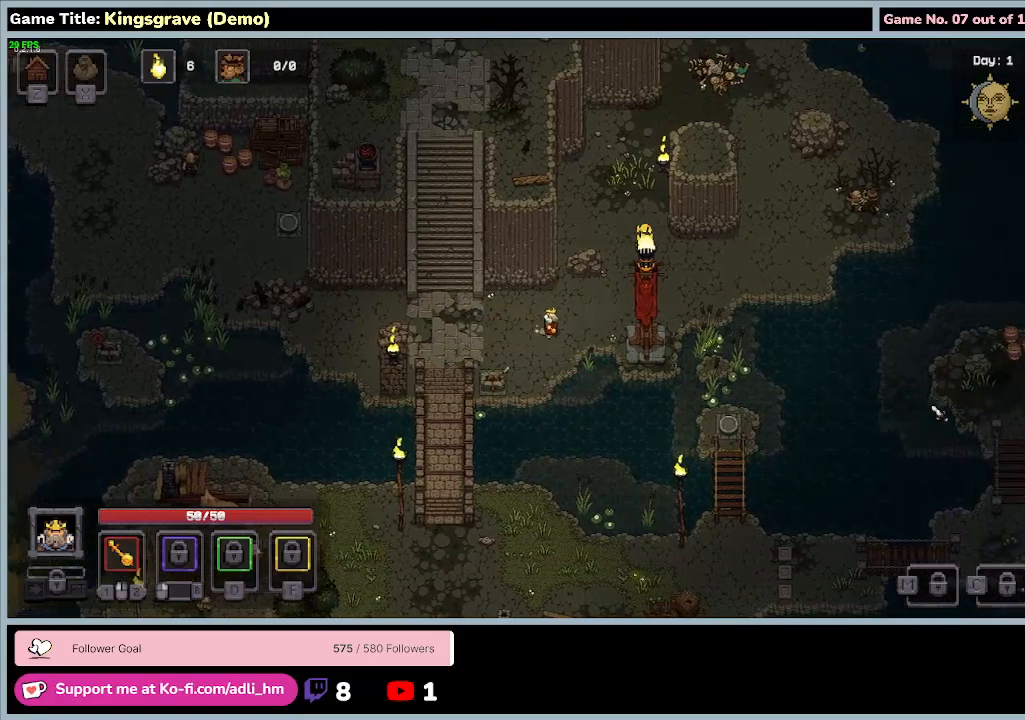
{"keys": ["d", "w"], "mouse": [], "events": []}